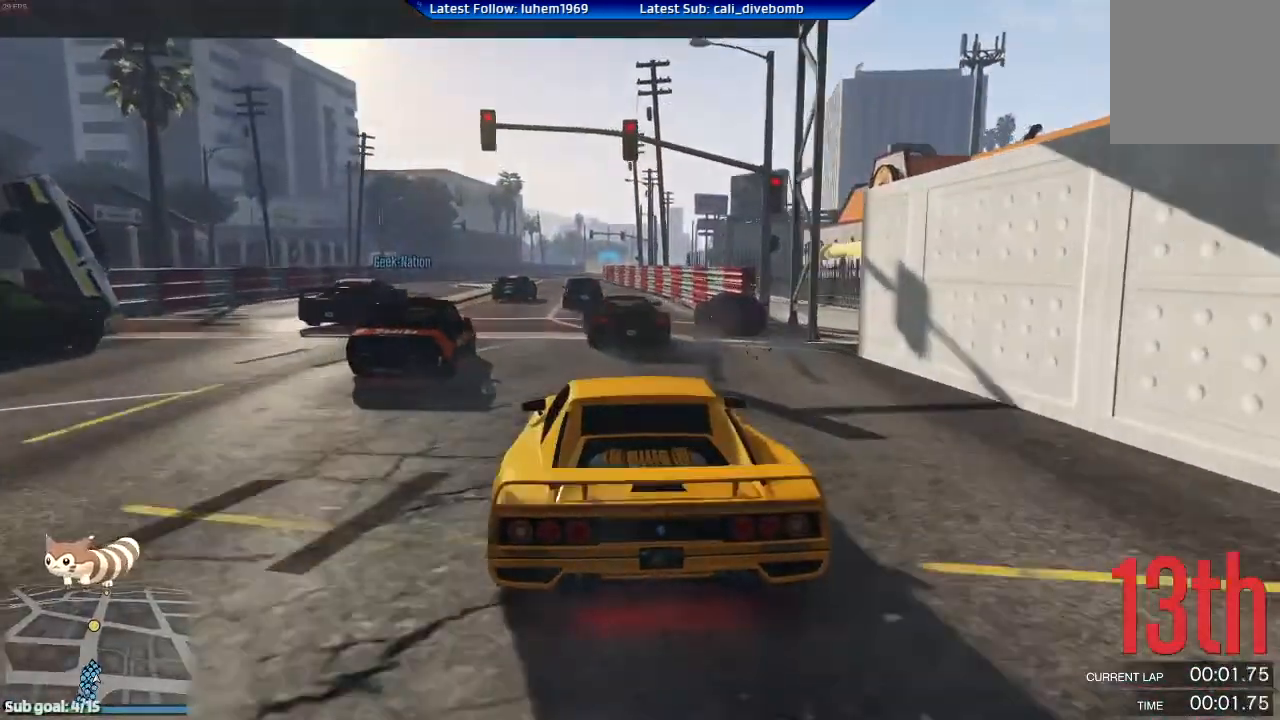
Gameplay with a controller (Xbox layout); each line is a JSON object with the inputs held at the frame after it. "events" lists button and stick changes between this image and that frame as [ms after this image, input, new state], when the widget could be followed in between.
{"buttons": ["R2"], "left_stick": "center", "right_stick": "center", "events": [[134, "left_stick", "right"], [234, "left_stick", "center"]]}
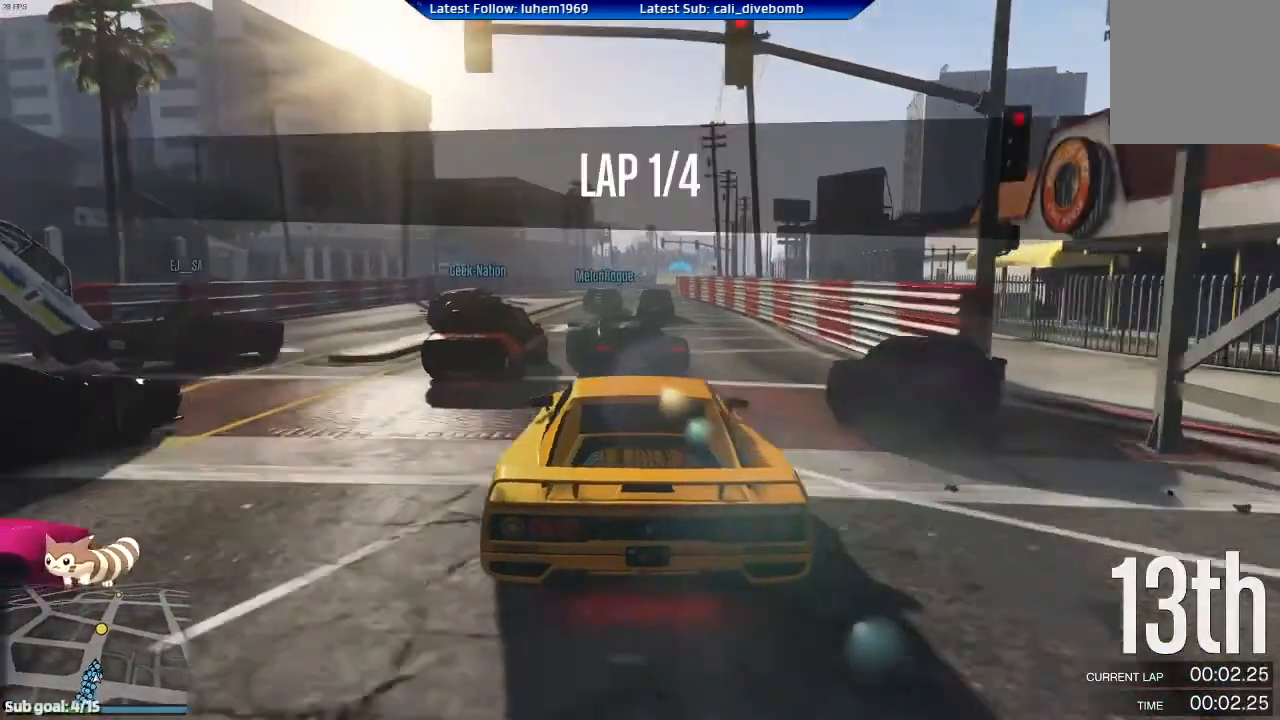
{"buttons": ["R2"], "left_stick": "center", "right_stick": "center", "events": [[434, "R1", "down"], [484, "R1", "up"]]}
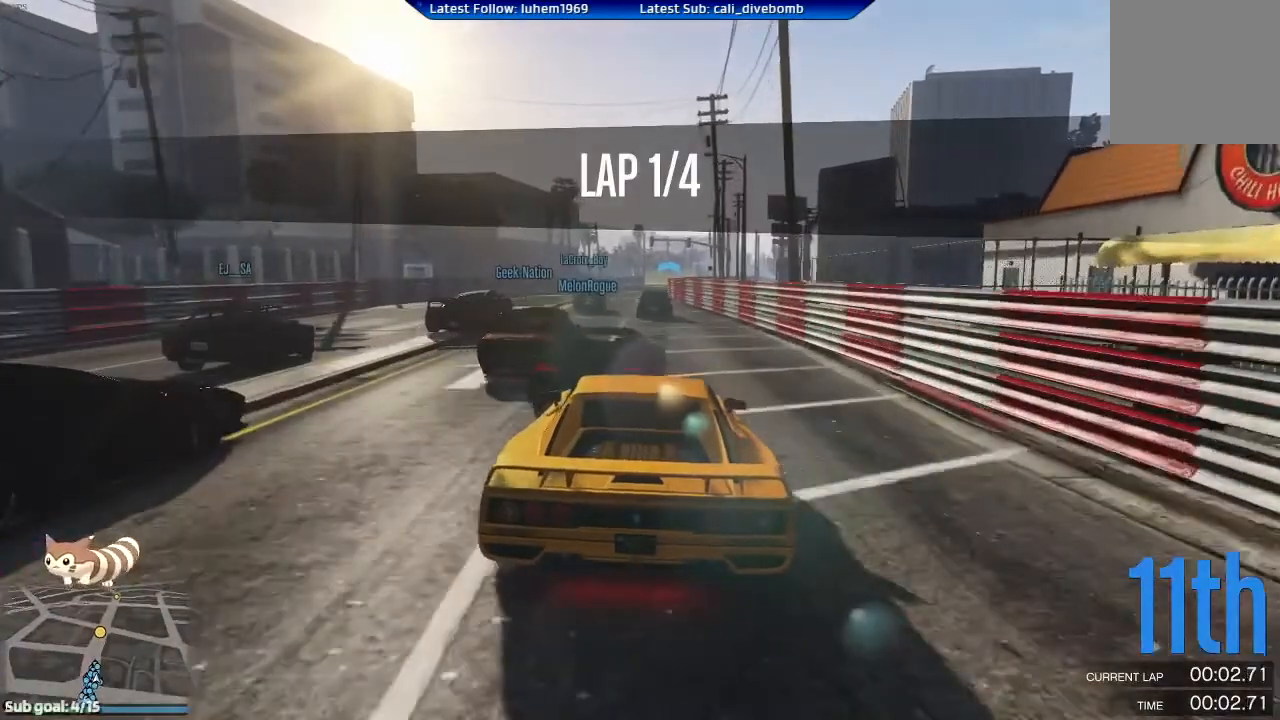
{"buttons": ["R2"], "left_stick": "center", "right_stick": "center", "events": [[100, "R2", "up"], [284, "R2", "down"], [451, "left_stick", "left"], [501, "left_stick", "center"]]}
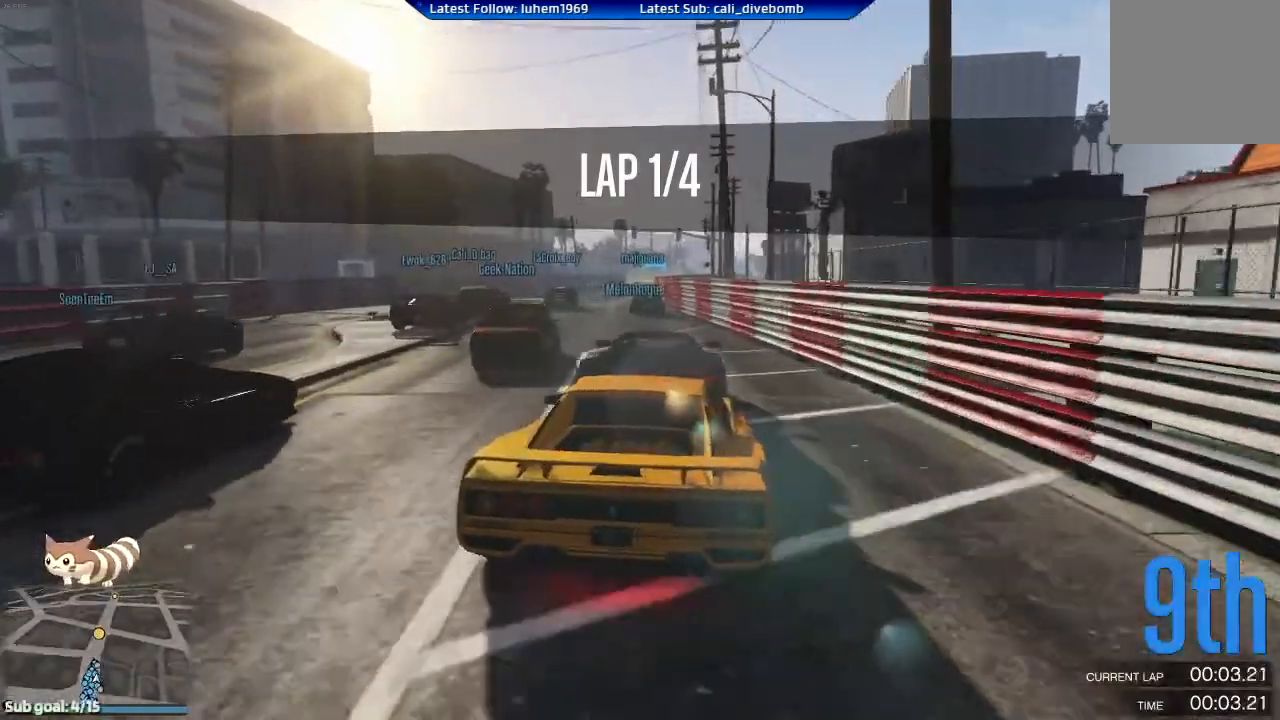
{"buttons": ["R2"], "left_stick": "center", "right_stick": "center", "events": [[250, "left_stick", "left"], [383, "left_stick", "center"]]}
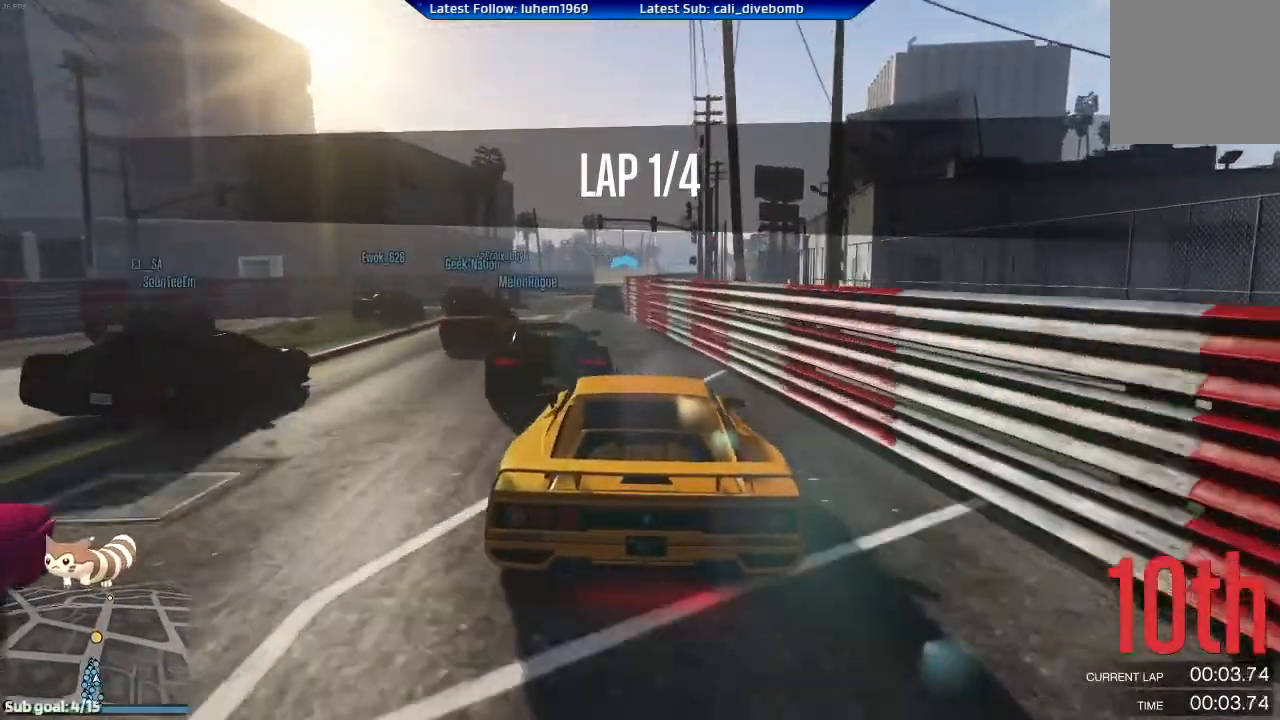
{"buttons": ["R2"], "left_stick": "right", "right_stick": "center", "events": [[100, "left_stick", "left"], [234, "left_stick", "center"], [367, "left_stick", "right"]]}
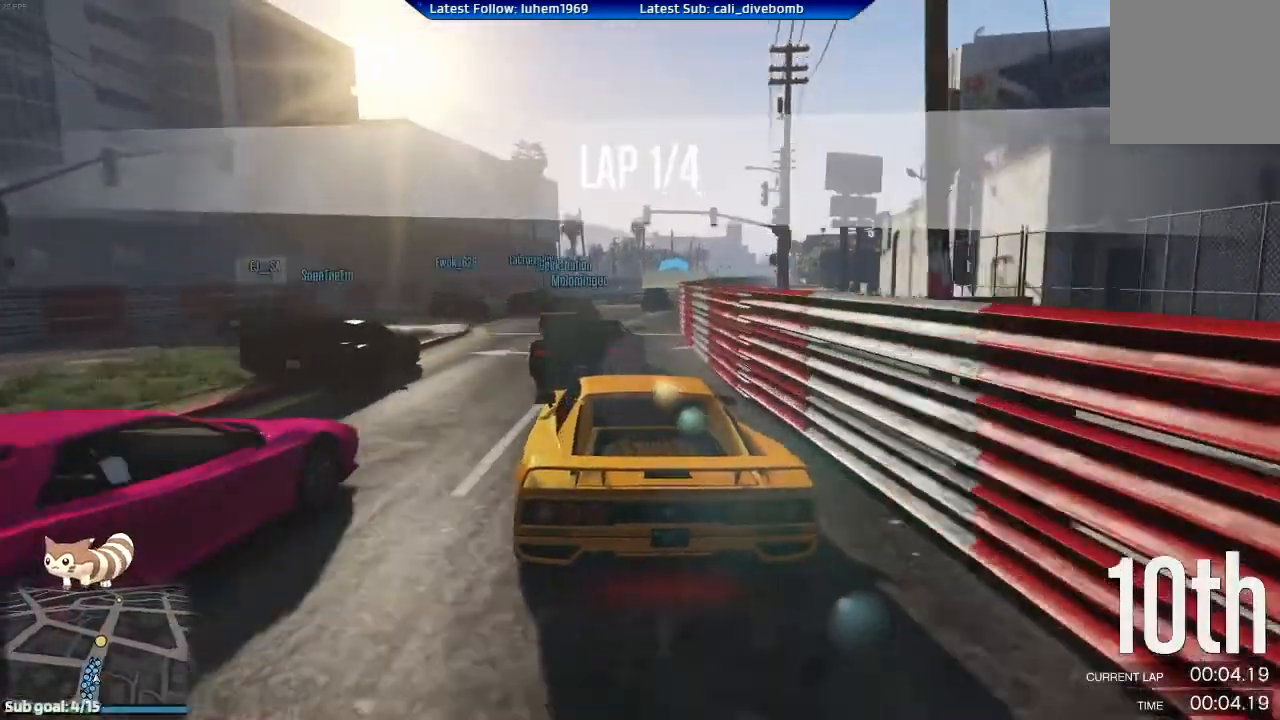
{"buttons": ["R2"], "left_stick": "center", "right_stick": "center", "events": [[33, "left_stick", "center"]]}
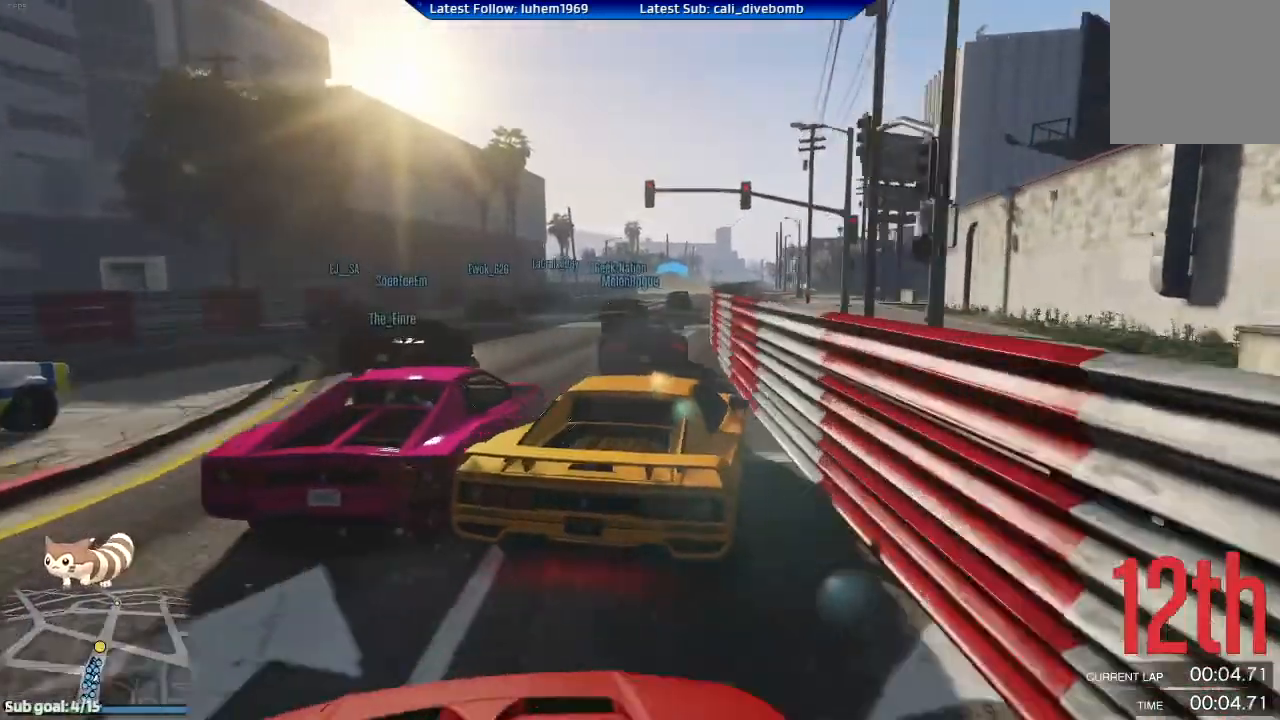
{"buttons": ["R2"], "left_stick": "center", "right_stick": "center", "events": [[33, "left_stick", "left"], [150, "left_stick", "right"], [483, "left_stick", "center"]]}
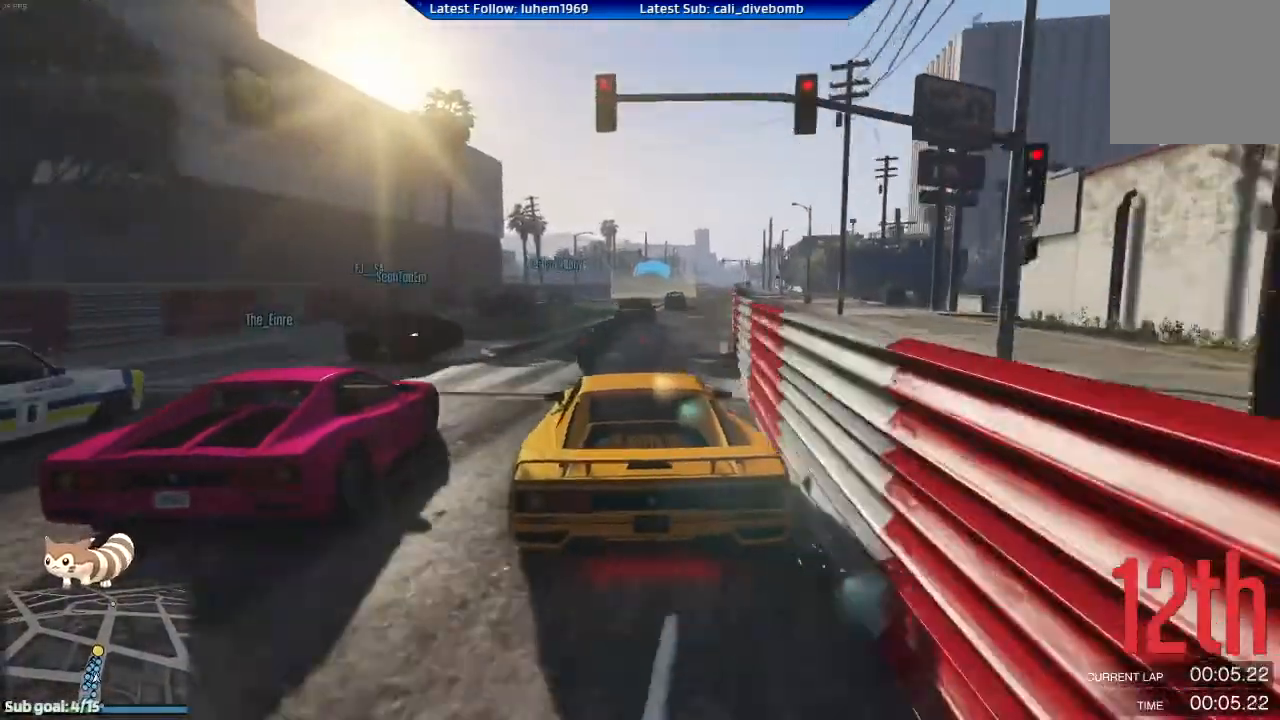
{"buttons": ["R2"], "left_stick": "center", "right_stick": "center", "events": [[234, "left_stick", "left"], [250, "R1", "down"], [350, "left_stick", "center"], [400, "R1", "up"]]}
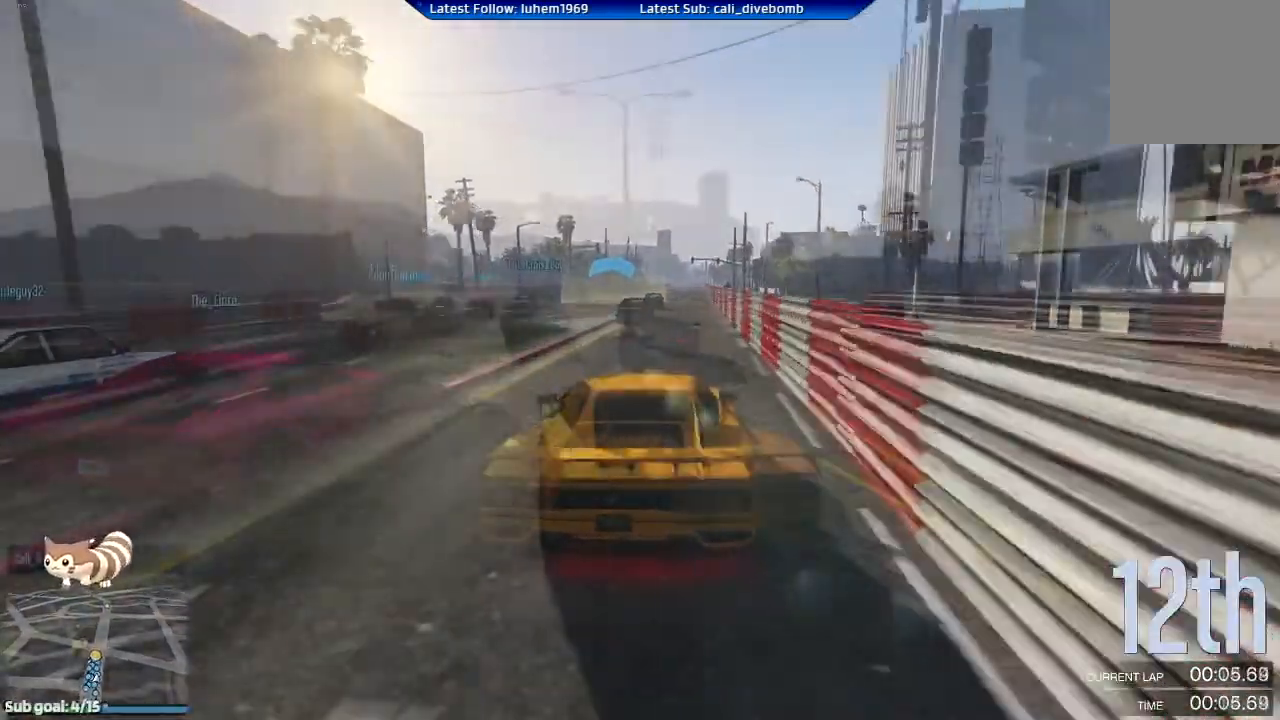
{"buttons": ["R2"], "left_stick": "center", "right_stick": "center", "events": [[166, "R1", "down"], [216, "R1", "up"], [333, "left_stick", "left"], [467, "left_stick", "center"]]}
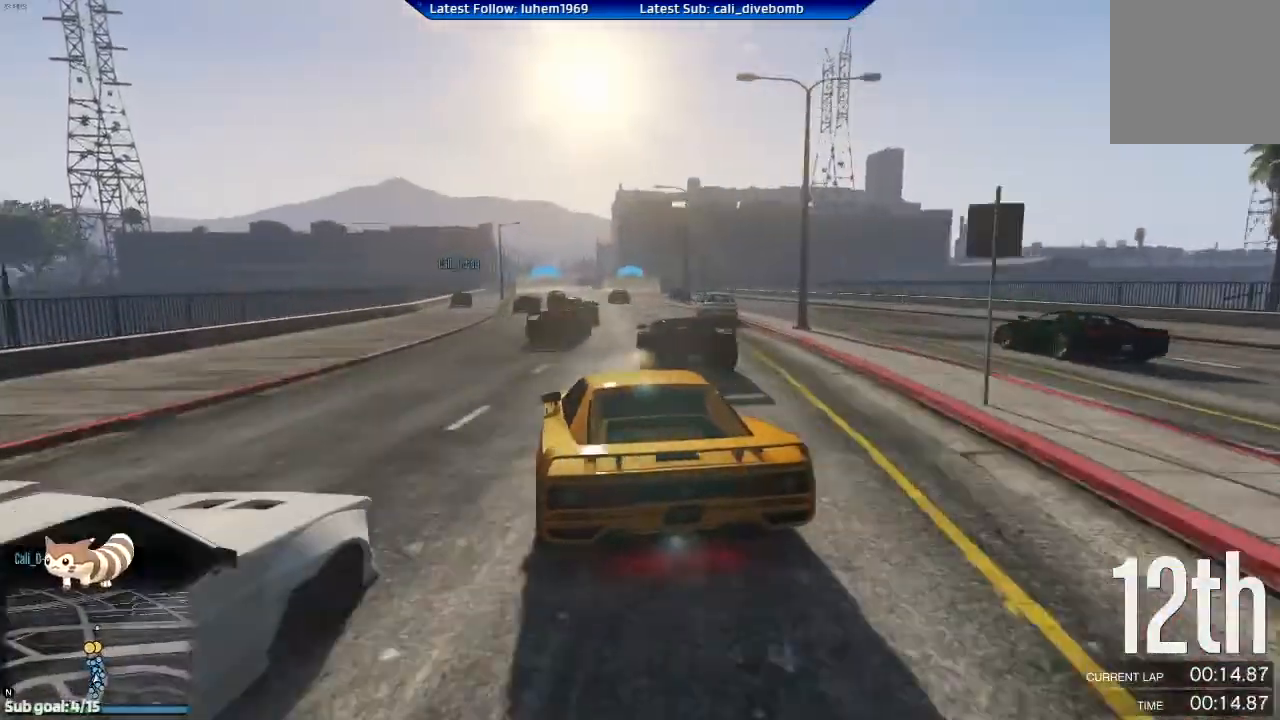
{"buttons": ["R2"], "left_stick": "right", "right_stick": "center", "events": [[50, "left_stick", "right"], [217, "left_stick", "center"], [400, "left_stick", "right"]]}
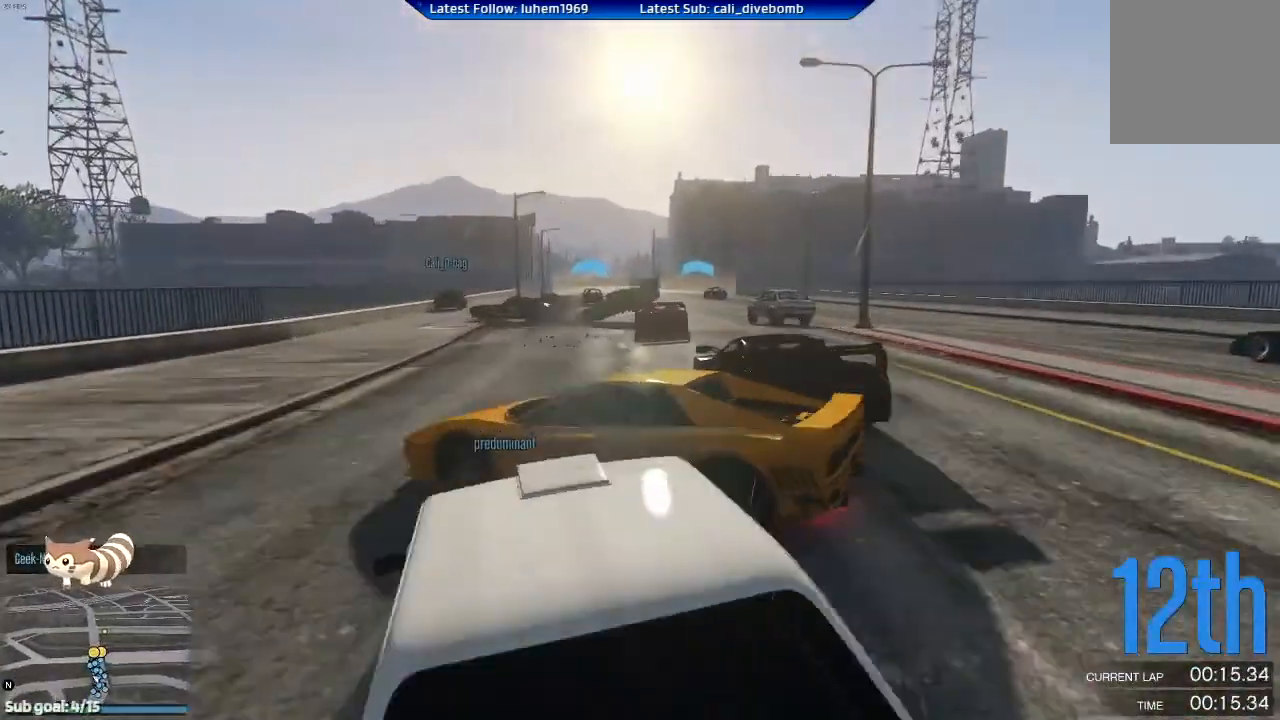
{"buttons": [], "left_stick": "center", "right_stick": "center", "events": [[150, "R2", "up"], [183, "left_stick", "center"]]}
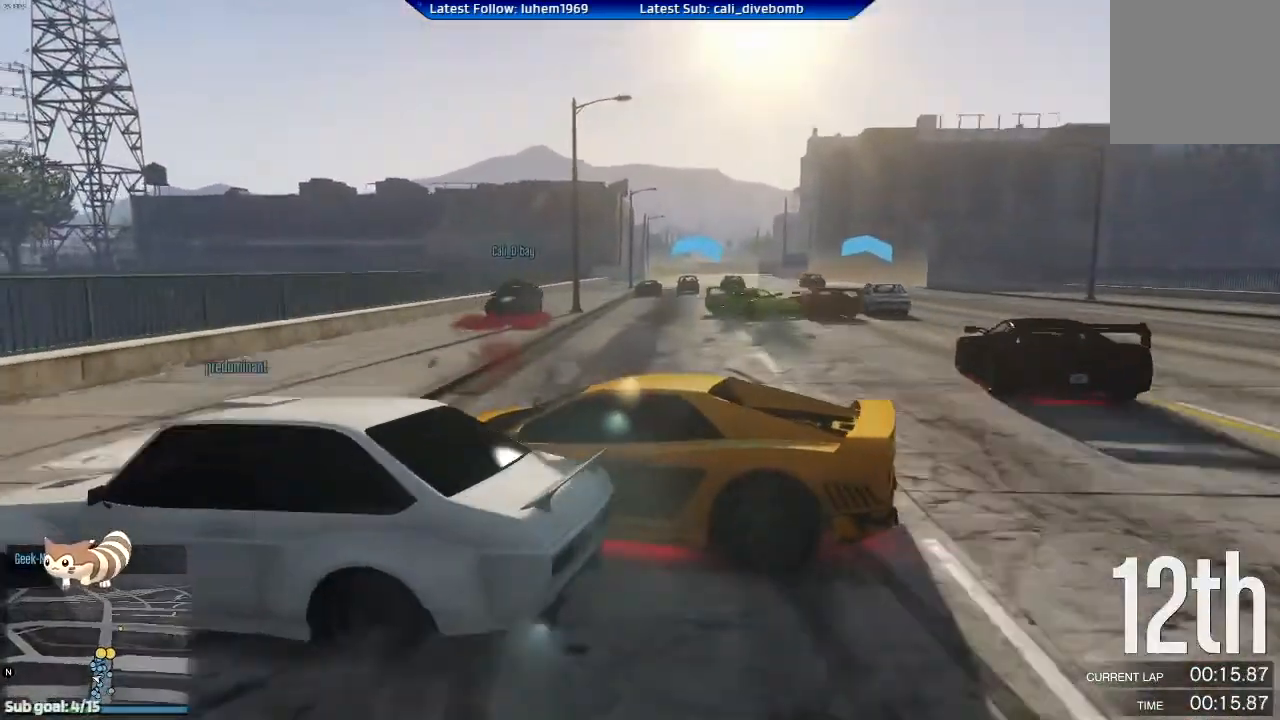
{"buttons": [], "left_stick": "right", "right_stick": "center", "events": [[451, "left_stick", "right"]]}
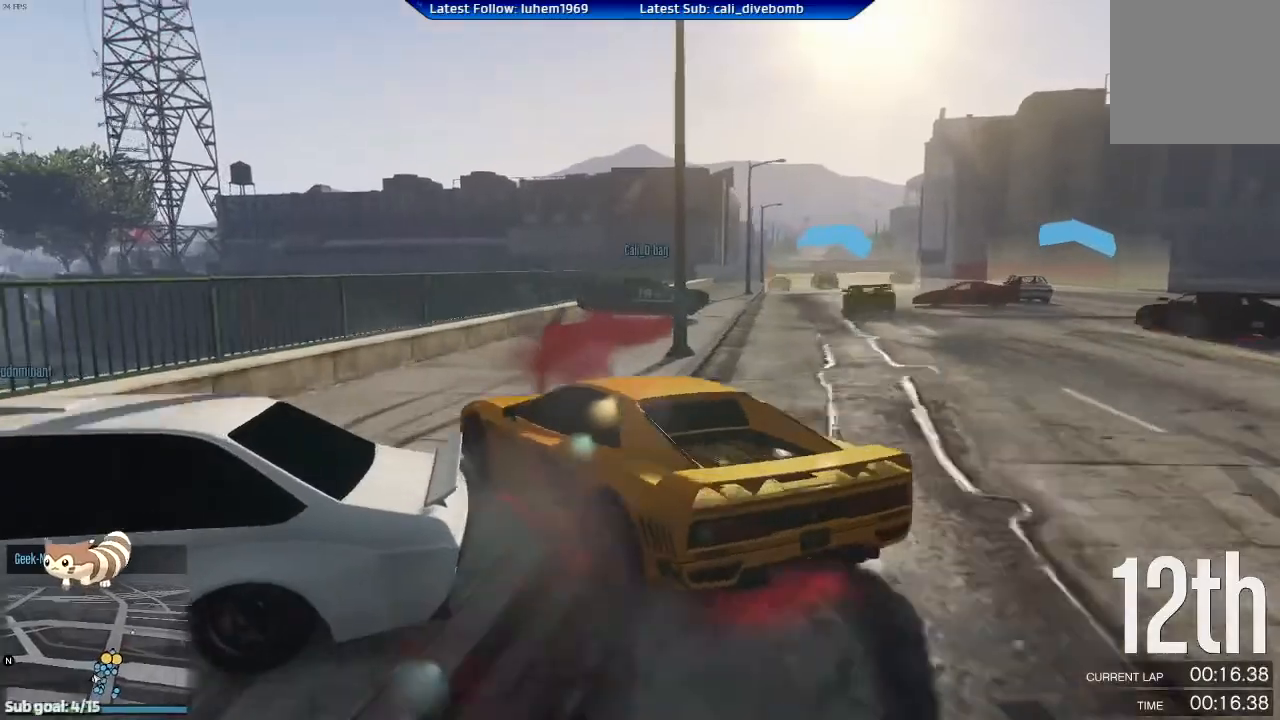
{"buttons": ["R2"], "left_stick": "right", "right_stick": "center", "events": [[166, "R2", "down"], [166, "left_stick", "center"], [367, "left_stick", "right"]]}
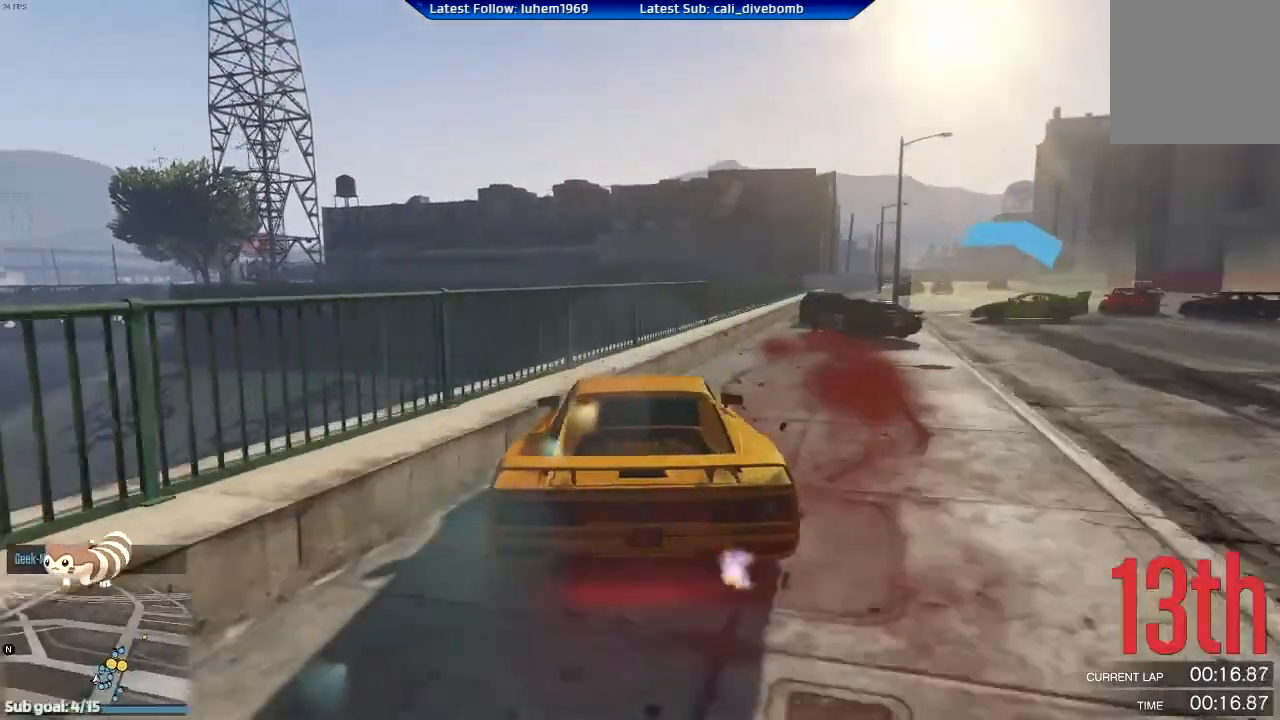
{"buttons": ["R2"], "left_stick": "right", "right_stick": "center", "events": [[117, "left_stick", "center"], [501, "left_stick", "right"]]}
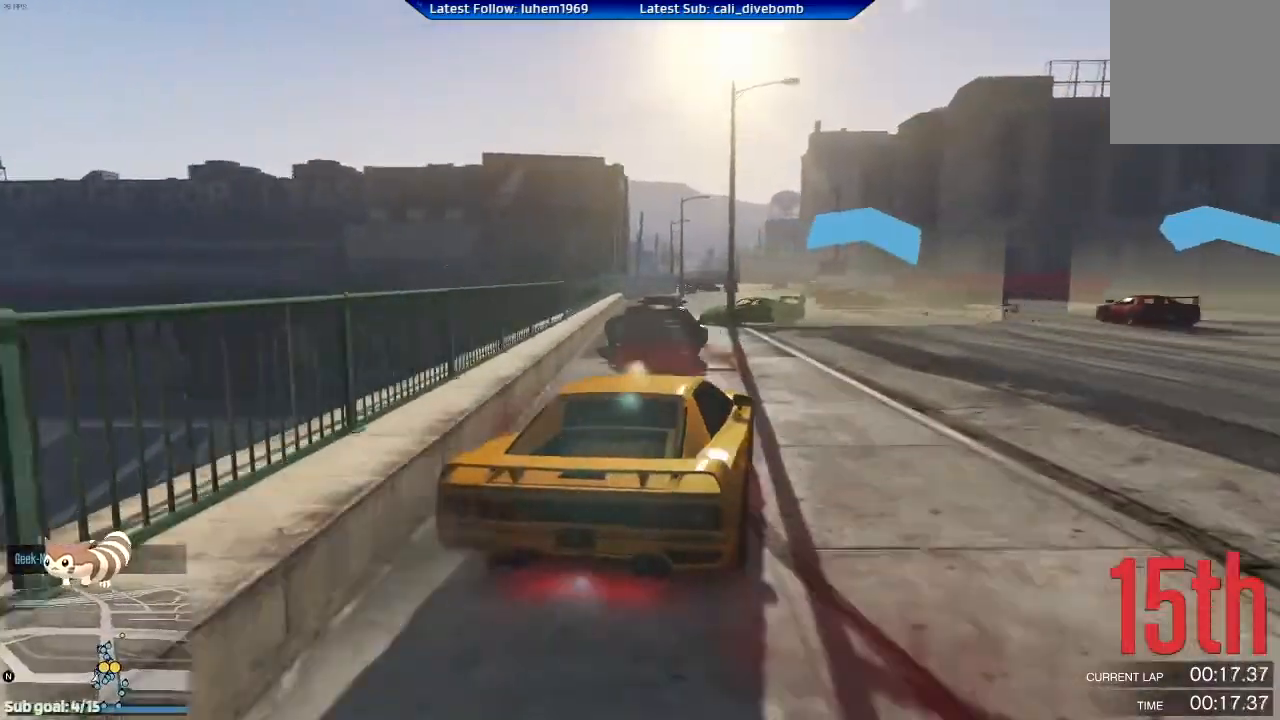
{"buttons": ["R2"], "left_stick": "center", "right_stick": "center", "events": [[200, "left_stick", "left"], [383, "left_stick", "center"]]}
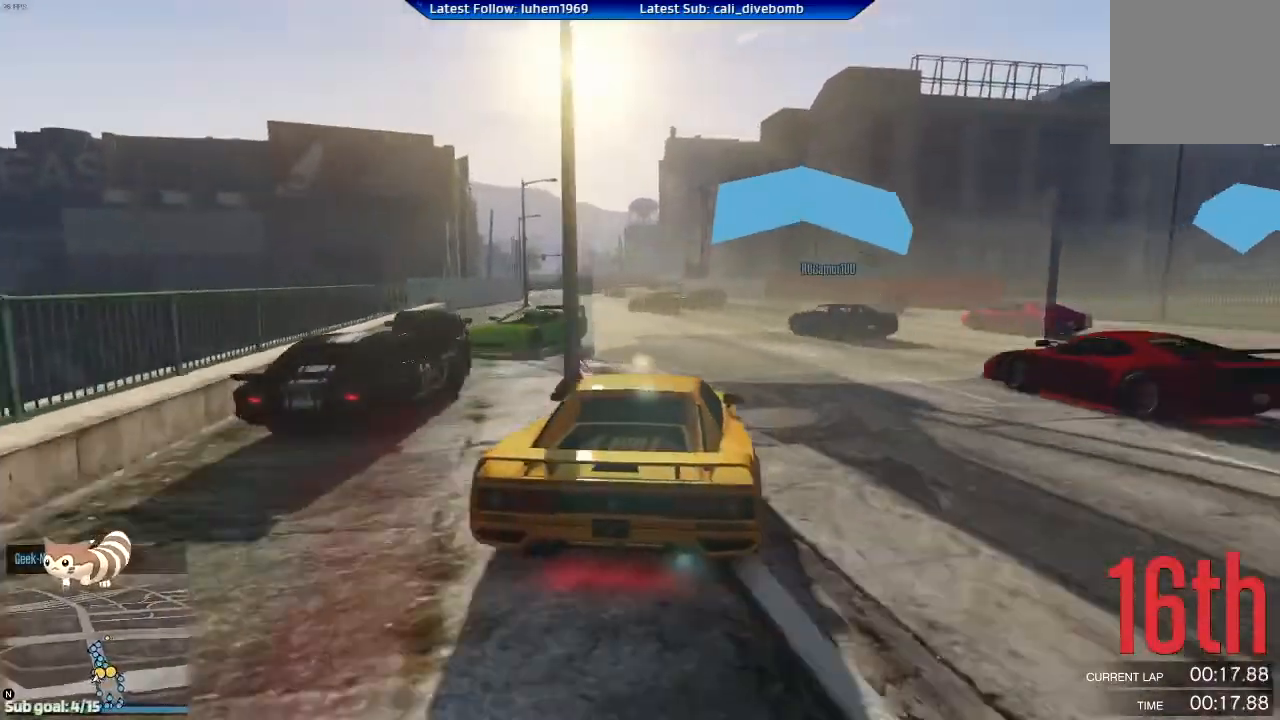
{"buttons": ["R2"], "left_stick": "left", "right_stick": "center", "events": [[67, "left_stick", "left"], [250, "left_stick", "center"], [451, "left_stick", "left"]]}
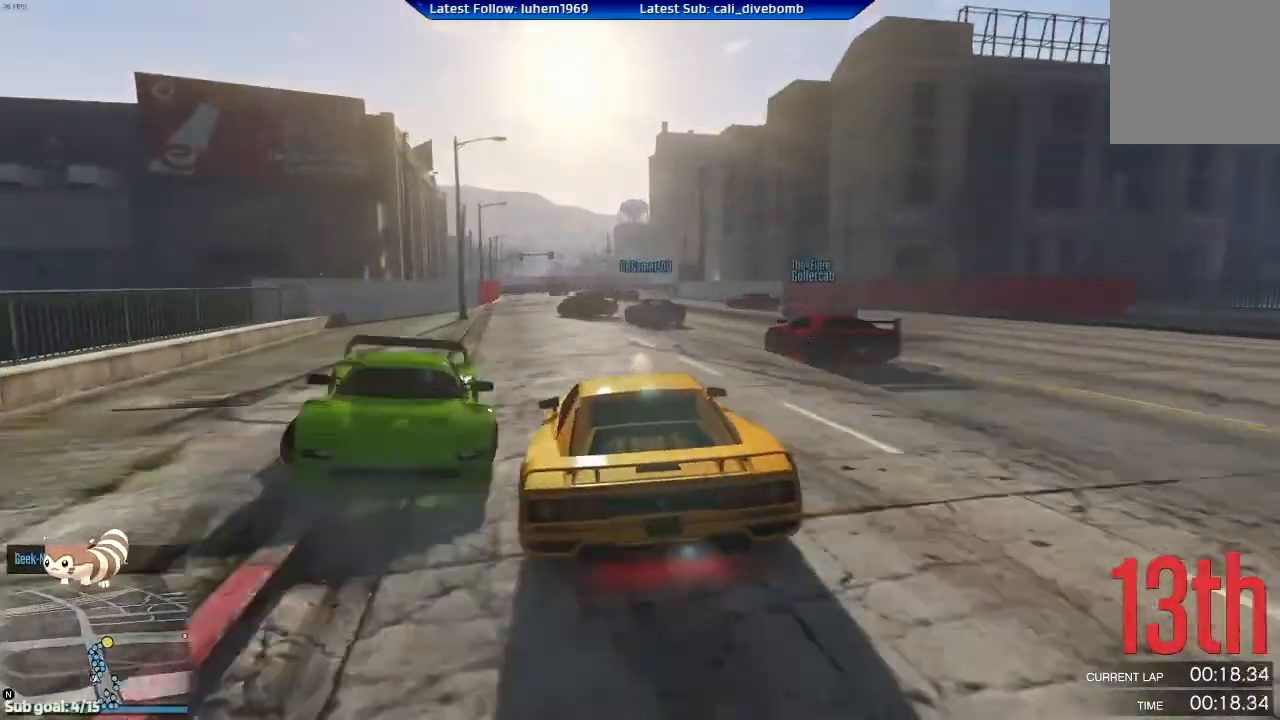
{"buttons": ["R2"], "left_stick": "center", "right_stick": "center", "events": [[66, "left_stick", "up"], [133, "left_stick", "center"]]}
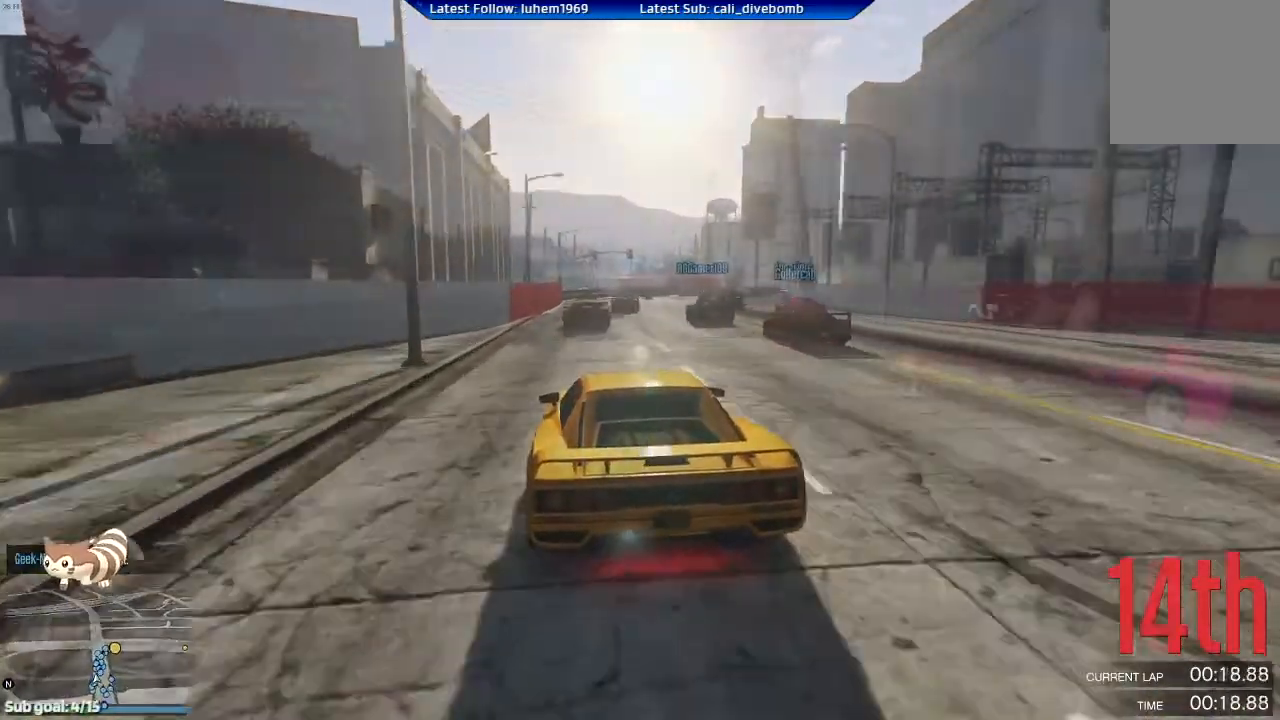
{"buttons": ["R2"], "left_stick": "center", "right_stick": "center", "events": [[83, "left_stick", "right"], [167, "left_stick", "center"]]}
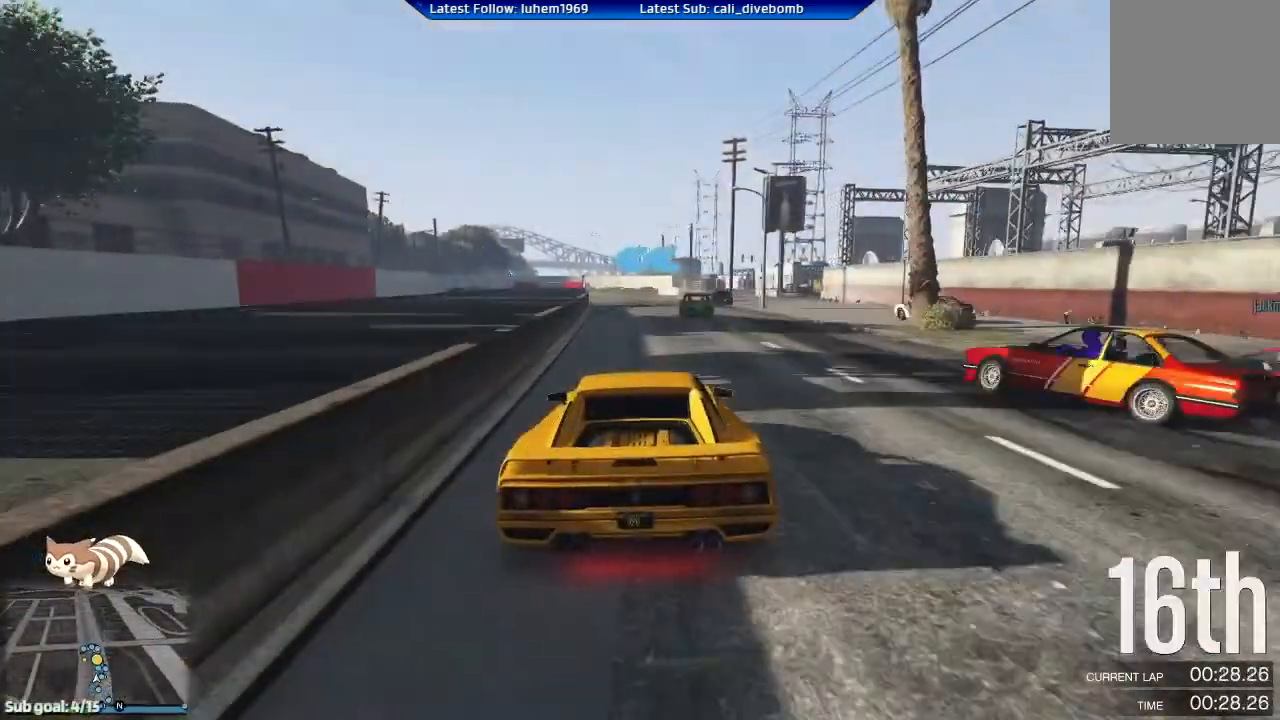
{"buttons": ["R2"], "left_stick": "up-left", "right_stick": "center", "events": [[467, "left_stick", "up-left"]]}